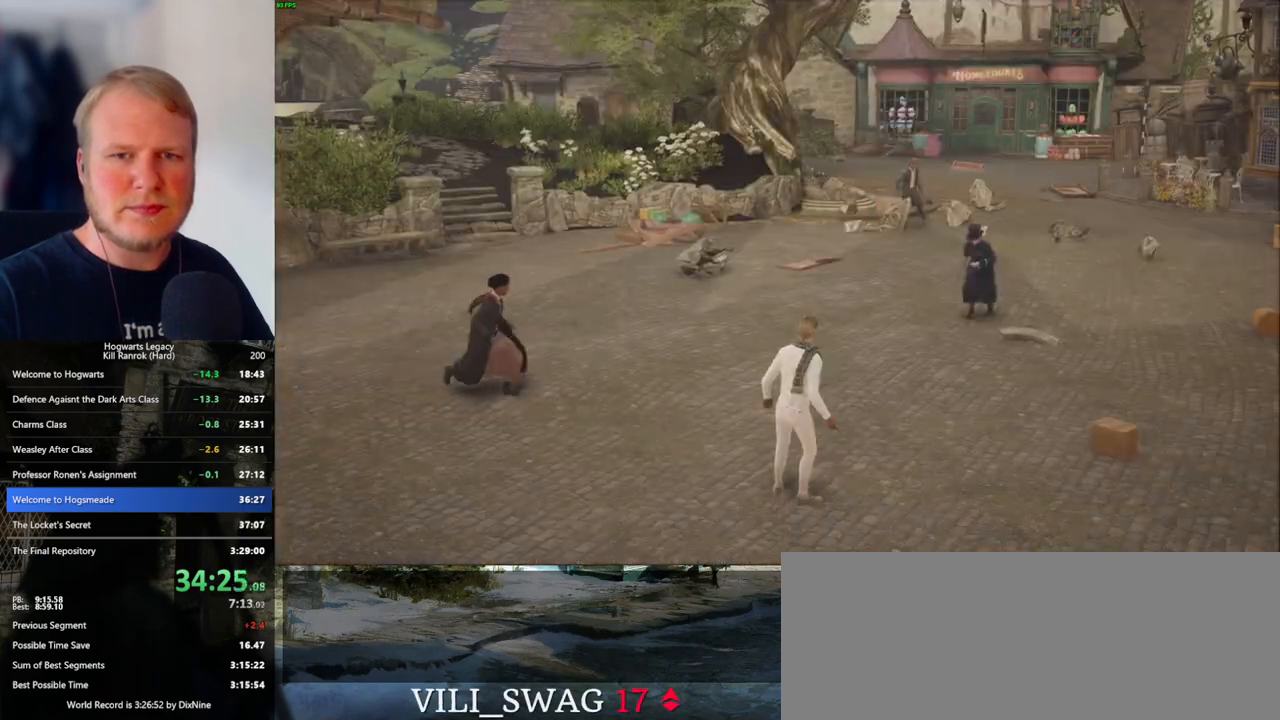
Gameplay with keyboard and mouse; each line is a JSON object with the keys and mouse buttons held at the frame after it. "events" lists presses ("down") and releases ("up") of ".", "/", "0", "1", "2", "3", "4", "5", "6", "7", "8", "9", "a", "alt_l", "alt_r", "b", "backslash", "backspace", "c", "caps_lock", "comma", "ctrl_l", "ctrl_r", "d", "e", "equals", "escape", "f", "f1", "f10", "f11", "f12", "f2", "f3", "f4", "f5", "f6", "f7", "f8", "f9", "g", "h", "i", "j", "k", "l", "lbracket", "m", "minus", "n", "o", "p", "q", "quote", "r", "rbracket", "return", "s", "semicolon", "shift_l", "shift_r", "space", "super_l", "super_r", "t", "tab", "tilde", "u", "v", "w", "x", "y", "z", "mouse_left", "mouse_wheel", "mouse_right", "mouse_mb4" and "mouse_mb5" between this image and that frame as [ms after this image, input, new state], when the widget could be followed in between. "mouse_left", "mouse_wheel", "mouse_right", "mouse_mb4", "mouse_mb5" = the "left", "wheel", "right", "mb4", "mb5" buttons of the "mouse" list. No other keys are recorded. "wheel" means that the mouse wheel is clicked or scrolled. Mouse movement is not recorded.
{"keys": [], "mouse": ["wheel"], "events": [[300, "mouse_wheel", "down"]]}
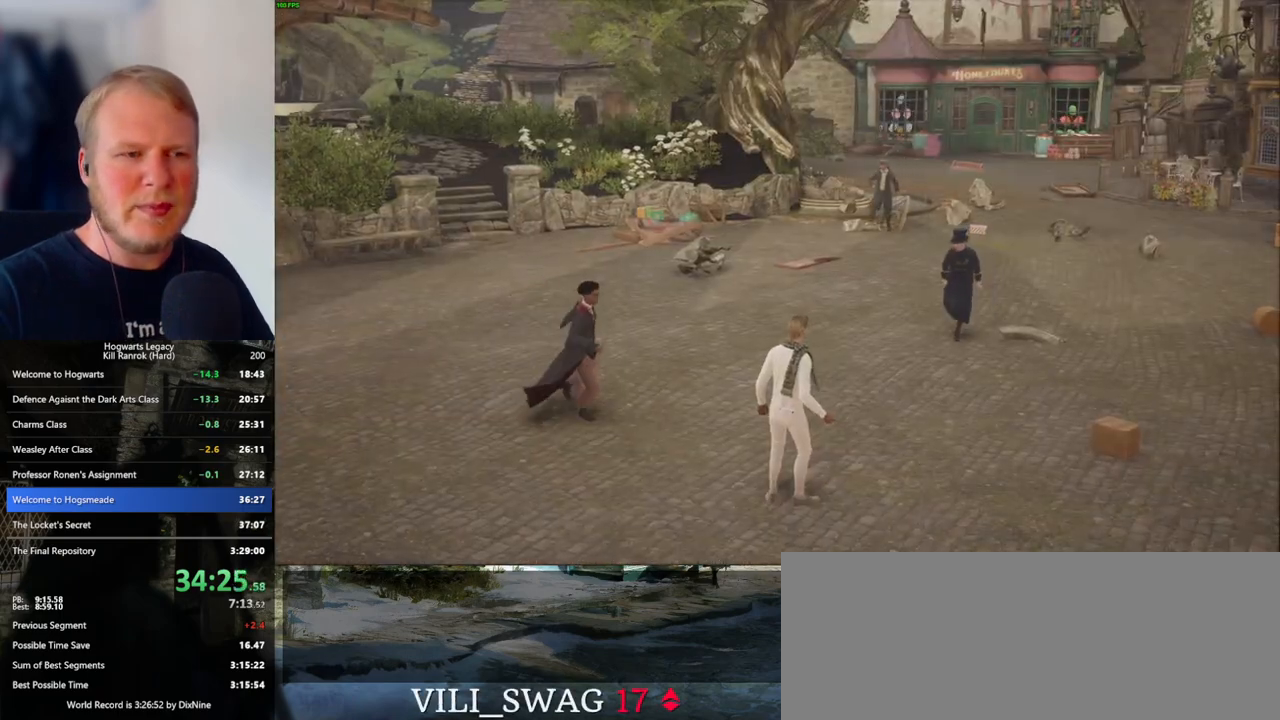
{"keys": [], "mouse": [], "events": [[183, "mouse_wheel", "up"]]}
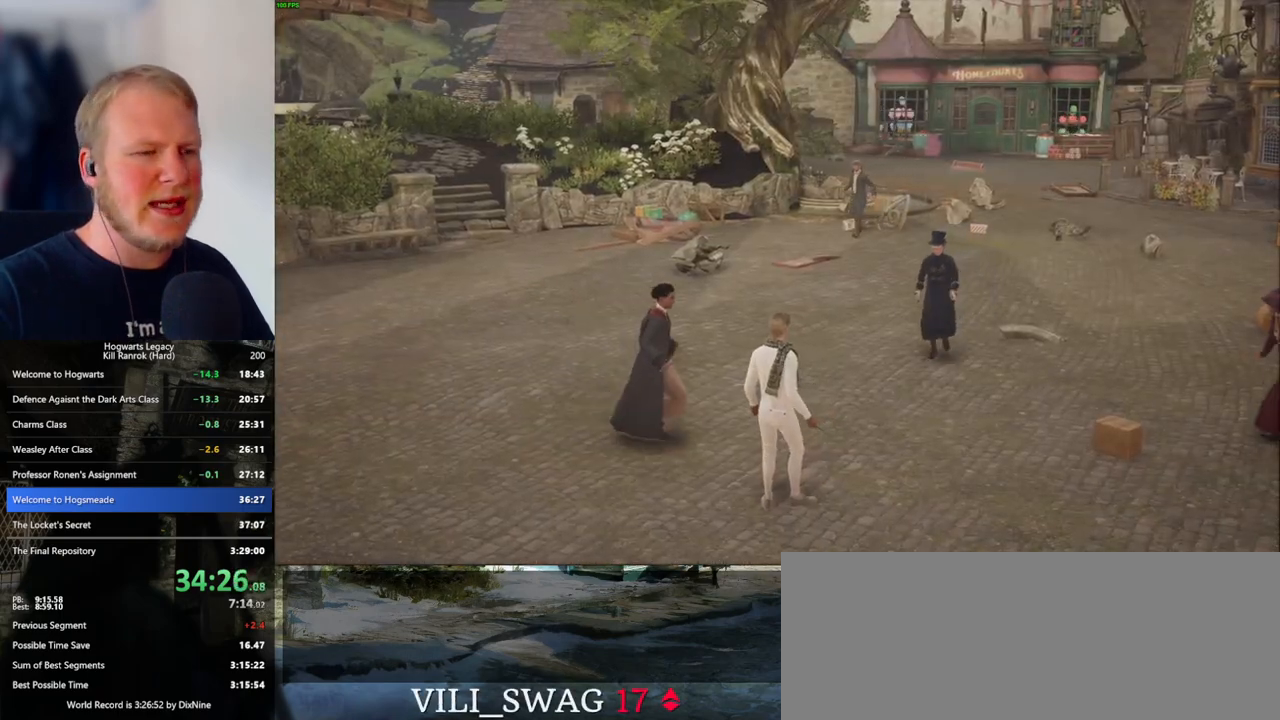
{"keys": [], "mouse": [], "events": []}
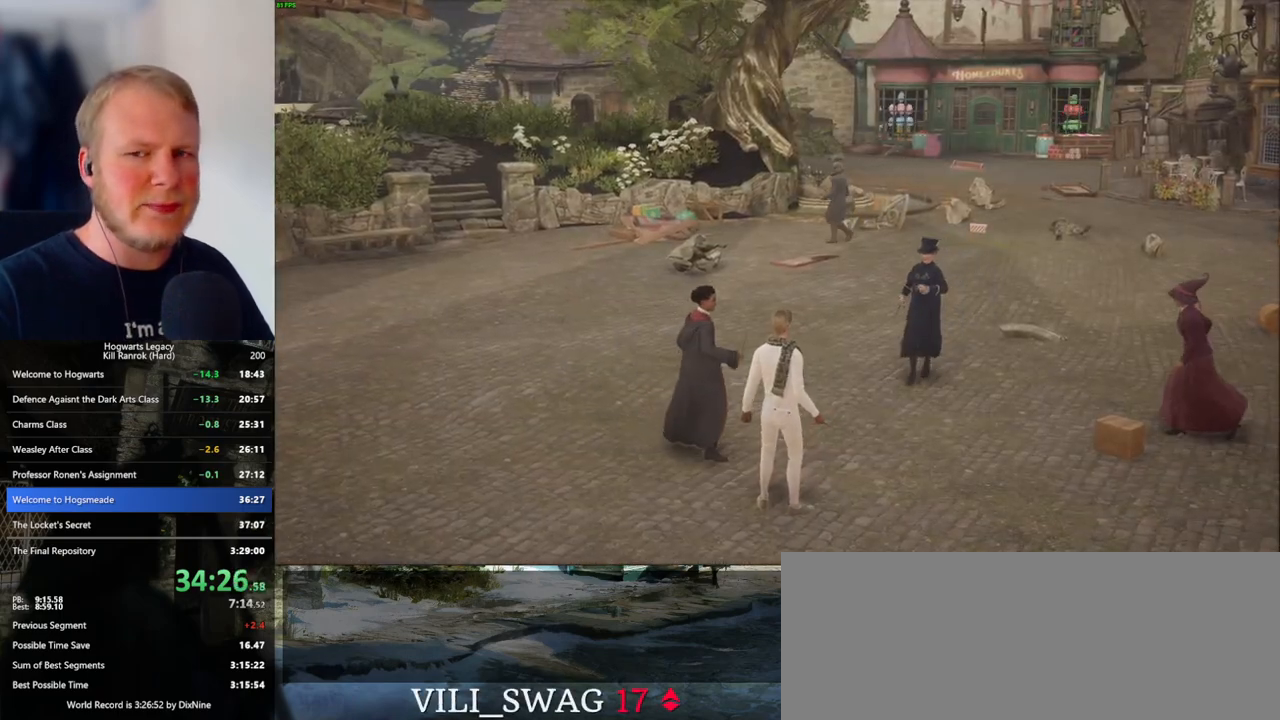
{"keys": [], "mouse": [], "events": [[317, "mouse_wheel", "down"], [400, "mouse_wheel", "up"]]}
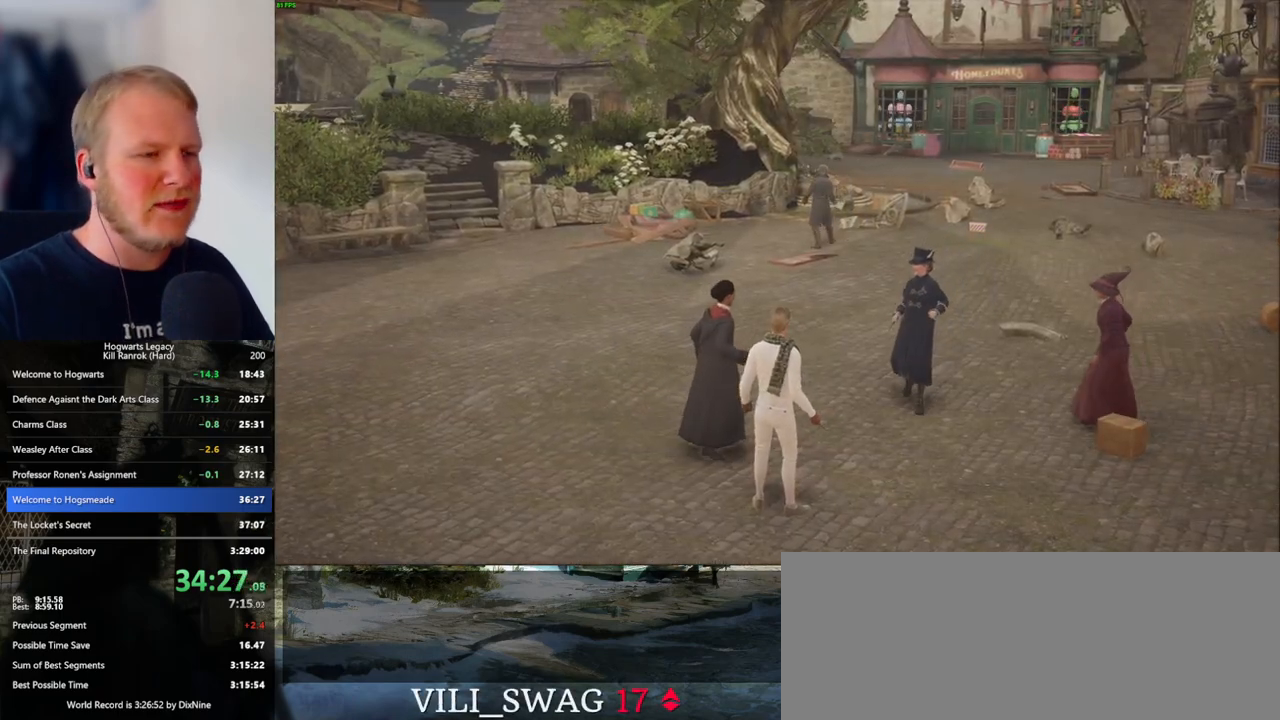
{"keys": [], "mouse": [], "events": []}
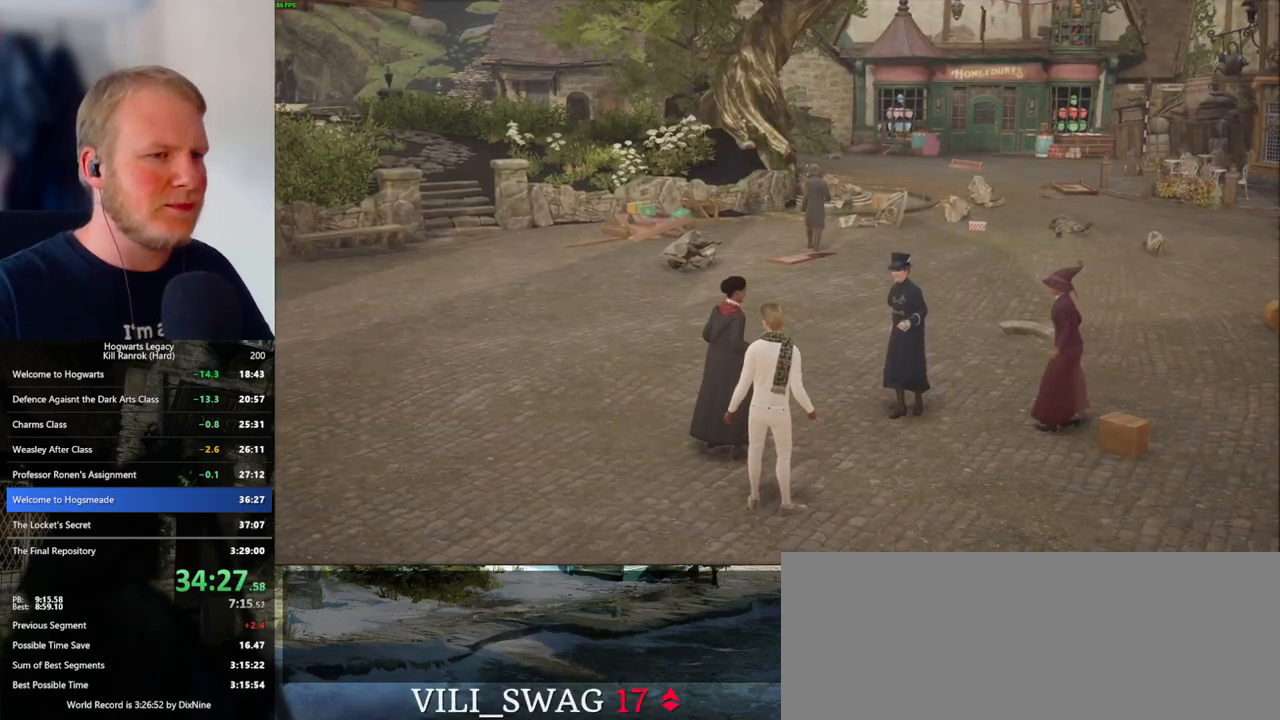
{"keys": [], "mouse": [], "events": [[467, "mouse_wheel", "down"], [483, "mouse_wheel", "up"]]}
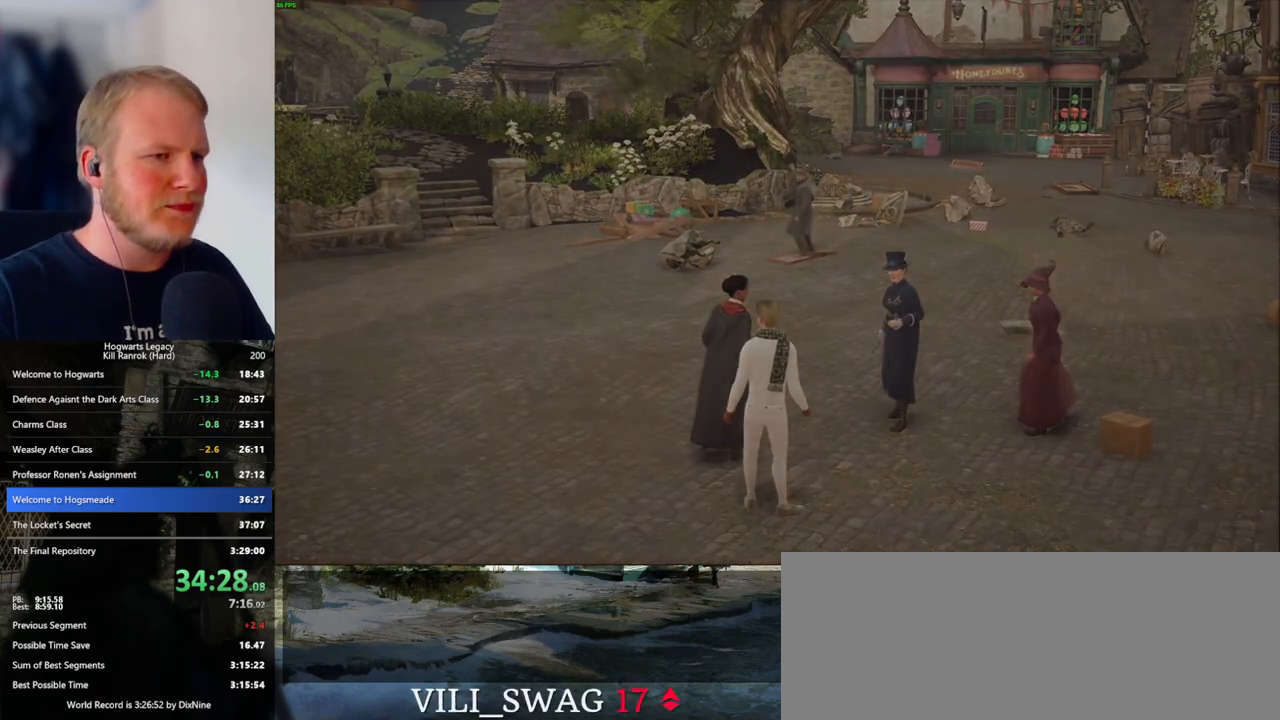
{"keys": [], "mouse": ["wheel"], "events": [[417, "mouse_wheel", "down"]]}
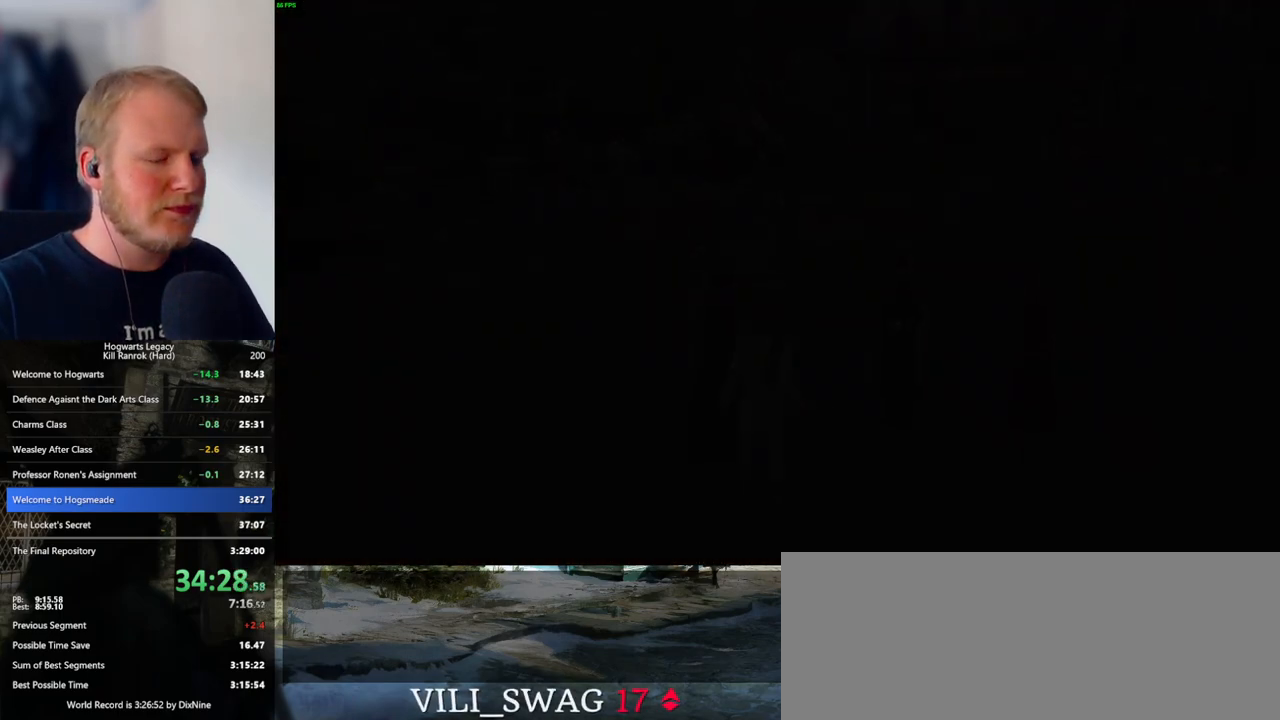
{"keys": [], "mouse": [], "events": [[267, "mouse_wheel", "up"], [267, "space", "down"], [333, "space", "up"], [433, "q", "down"], [450, "space", "down"], [500, "q", "up"], [500, "space", "up"]]}
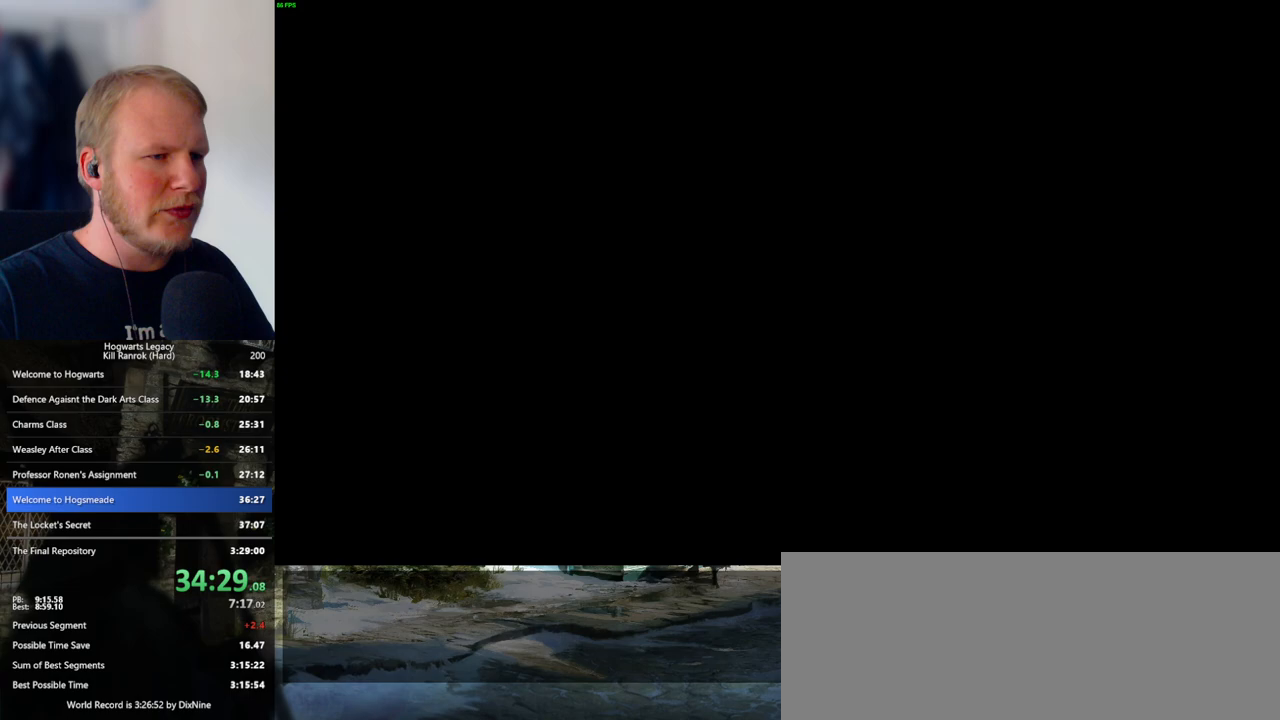
{"keys": [], "mouse": ["wheel"], "events": [[33, "mouse_wheel", "down"], [50, "mouse_wheel", "up"], [50, "q", "down"], [100, "mouse_wheel", "down"], [100, "space", "down"], [133, "mouse_wheel", "up"], [133, "q", "up"], [150, "mouse_wheel", "down"], [150, "space", "up"], [233, "mouse_wheel", "up"], [233, "q", "down"], [250, "space", "down"], [300, "q", "up"], [317, "space", "up"], [400, "mouse_wheel", "down"], [400, "q", "down"], [417, "mouse_wheel", "up"], [417, "space", "down"], [433, "mouse_wheel", "down"], [450, "mouse_wheel", "up"], [467, "mouse_wheel", "down"], [467, "q", "up"], [467, "space", "up"]]}
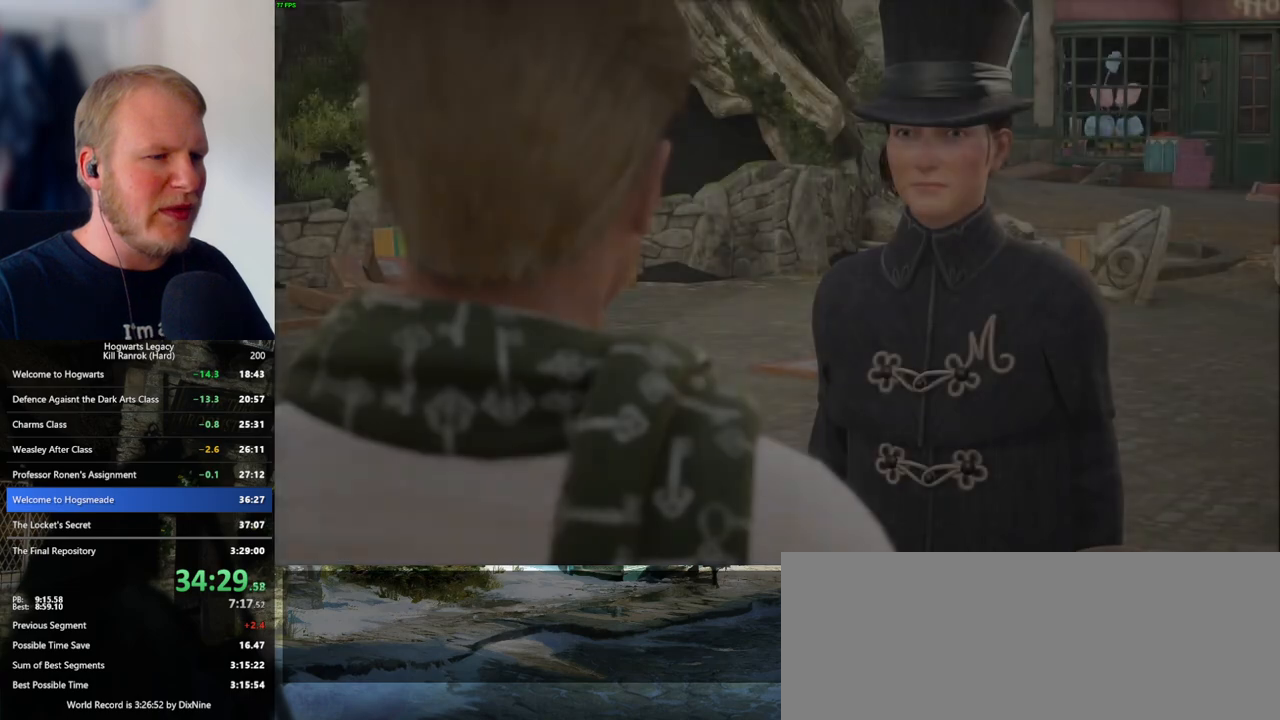
{"keys": [], "mouse": [], "events": [[17, "mouse_wheel", "up"], [17, "q", "down"], [67, "space", "down"], [100, "q", "up"], [117, "space", "up"], [200, "q", "down"], [200, "space", "down"], [267, "q", "up"], [267, "space", "up"], [283, "mouse_wheel", "down"], [350, "mouse_wheel", "up"], [350, "q", "down"], [367, "space", "down"], [417, "q", "up"], [433, "space", "up"]]}
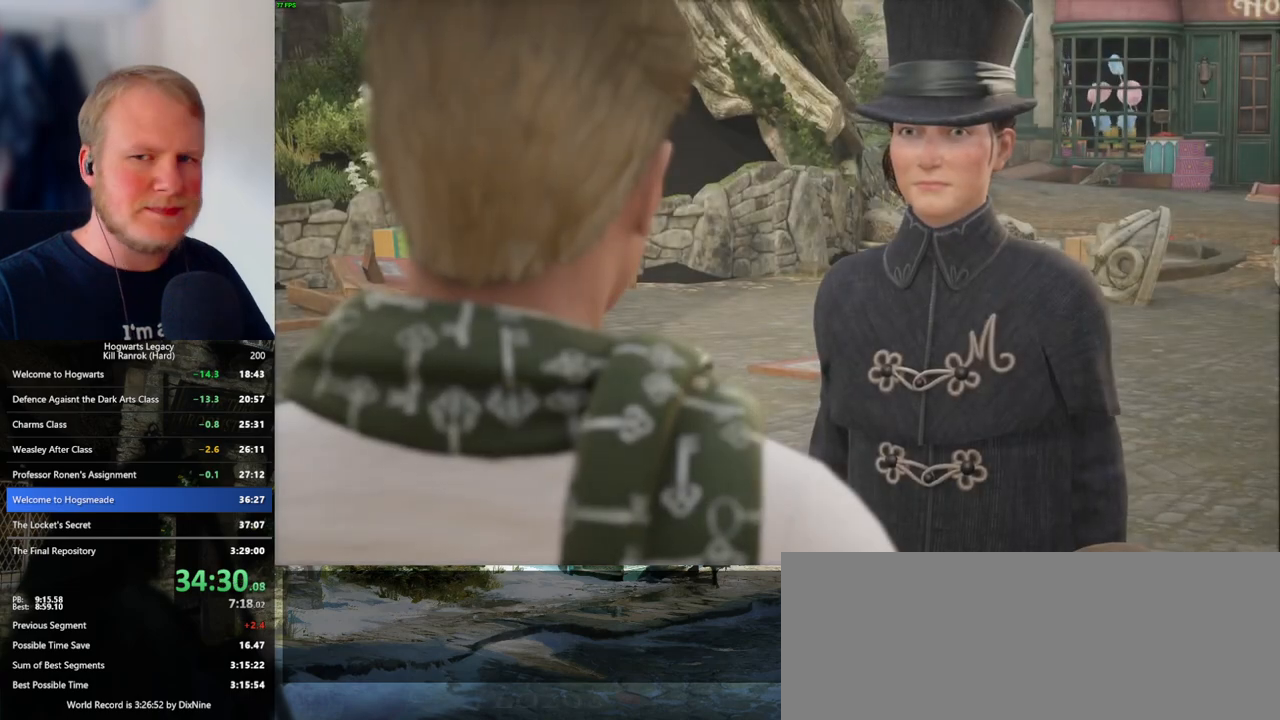
{"keys": ["q"], "mouse": ["wheel"], "events": [[17, "q", "down"], [33, "space", "down"], [67, "q", "up"], [83, "mouse_wheel", "down"], [100, "space", "up"], [200, "mouse_wheel", "up"], [200, "space", "down"], [217, "q", "down"], [233, "q", "up"], [267, "space", "up"], [350, "q", "down"], [367, "space", "down"], [400, "space", "up"], [417, "q", "up"], [433, "mouse_wheel", "down"], [483, "mouse_wheel", "up"], [483, "q", "down"], [500, "mouse_wheel", "down"]]}
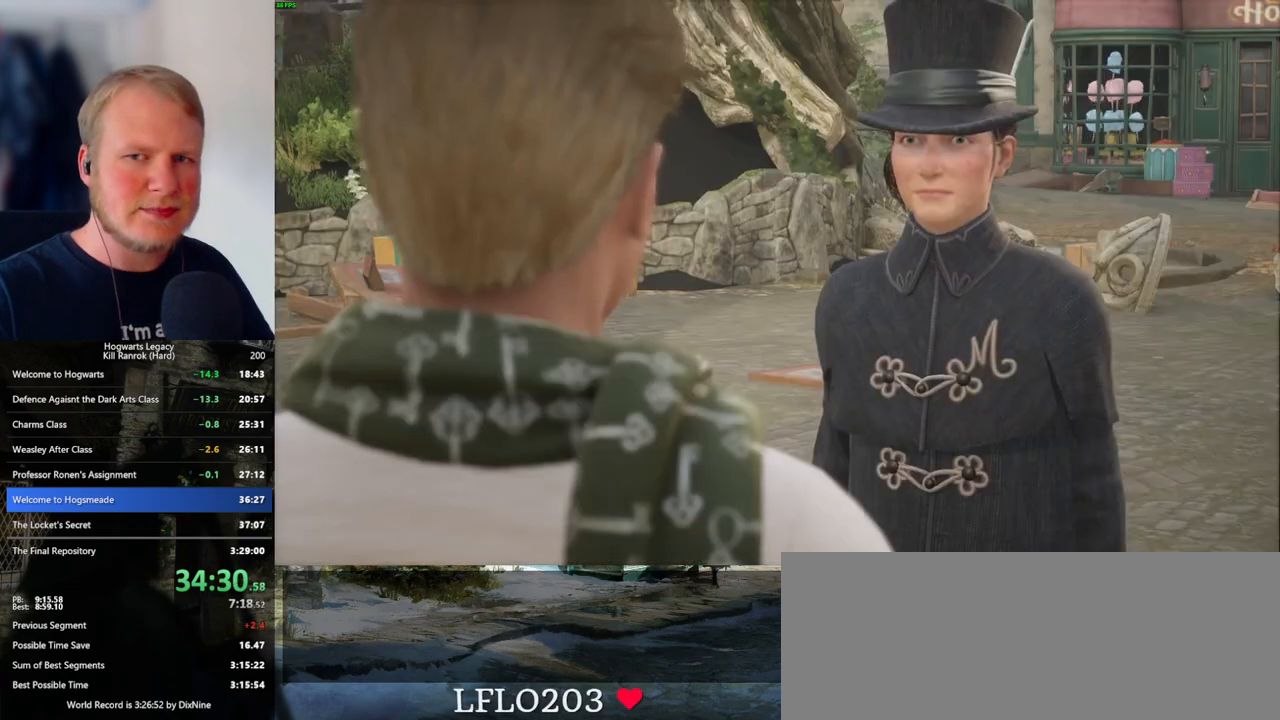
{"keys": ["q", "space"], "mouse": [], "events": [[17, "mouse_wheel", "up"], [17, "space", "down"], [33, "mouse_wheel", "down"], [67, "mouse_wheel", "up"], [67, "q", "up"], [67, "space", "up"], [150, "space", "down"], [167, "q", "down"], [233, "q", "up"], [233, "space", "up"], [283, "mouse_wheel", "down"], [300, "mouse_wheel", "up"], [300, "q", "down"], [333, "space", "down"], [350, "mouse_wheel", "down"], [400, "mouse_wheel", "up"], [400, "space", "up"], [433, "q", "up"], [450, "q", "down"], [467, "space", "down"]]}
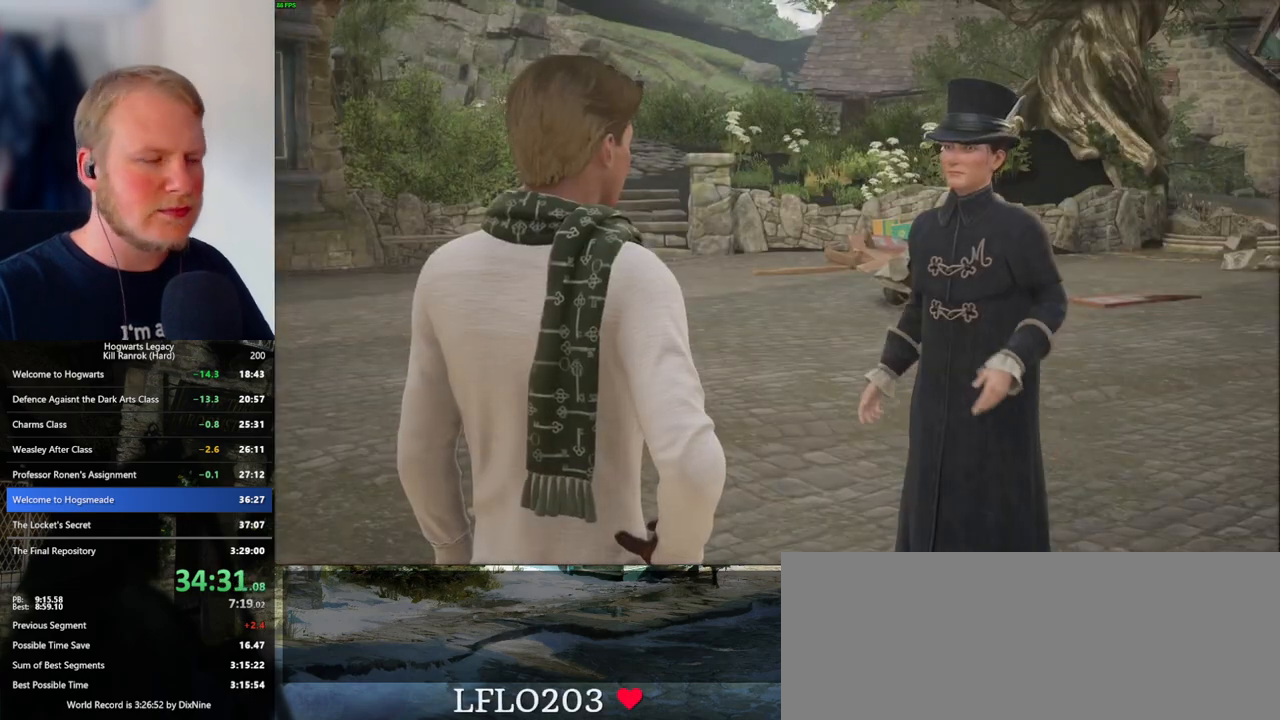
{"keys": ["q", "space"], "mouse": ["wheel"], "events": [[67, "q", "up"], [83, "space", "up"], [133, "q", "down"], [150, "mouse_wheel", "down"], [167, "mouse_wheel", "up"], [167, "space", "down"], [217, "mouse_wheel", "down"], [233, "q", "up"], [250, "mouse_wheel", "up"], [250, "space", "up"], [267, "mouse_wheel", "down"], [317, "mouse_wheel", "up"], [317, "q", "down"], [333, "space", "down"], [383, "space", "up"], [417, "q", "up"], [467, "q", "down"], [500, "mouse_wheel", "down"], [500, "space", "down"]]}
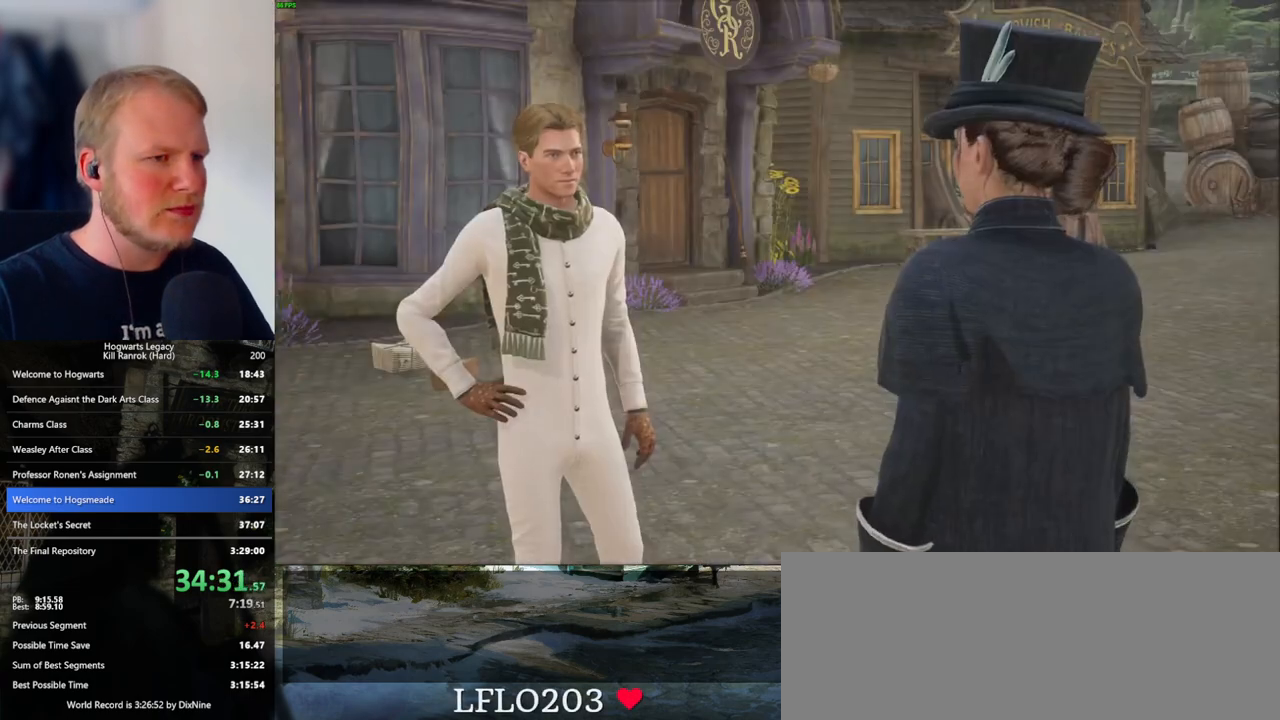
{"keys": ["q", "space"], "mouse": ["wheel"], "events": [[50, "q", "up"], [67, "space", "up"], [133, "mouse_wheel", "up"], [133, "q", "down"], [167, "space", "down"], [217, "space", "up"], [317, "space", "down"], [383, "q", "up"], [383, "space", "up"], [417, "mouse_wheel", "down"], [433, "mouse_wheel", "up"], [467, "mouse_wheel", "down"], [467, "q", "down"], [483, "mouse_wheel", "up"], [483, "space", "down"], [500, "mouse_wheel", "down"]]}
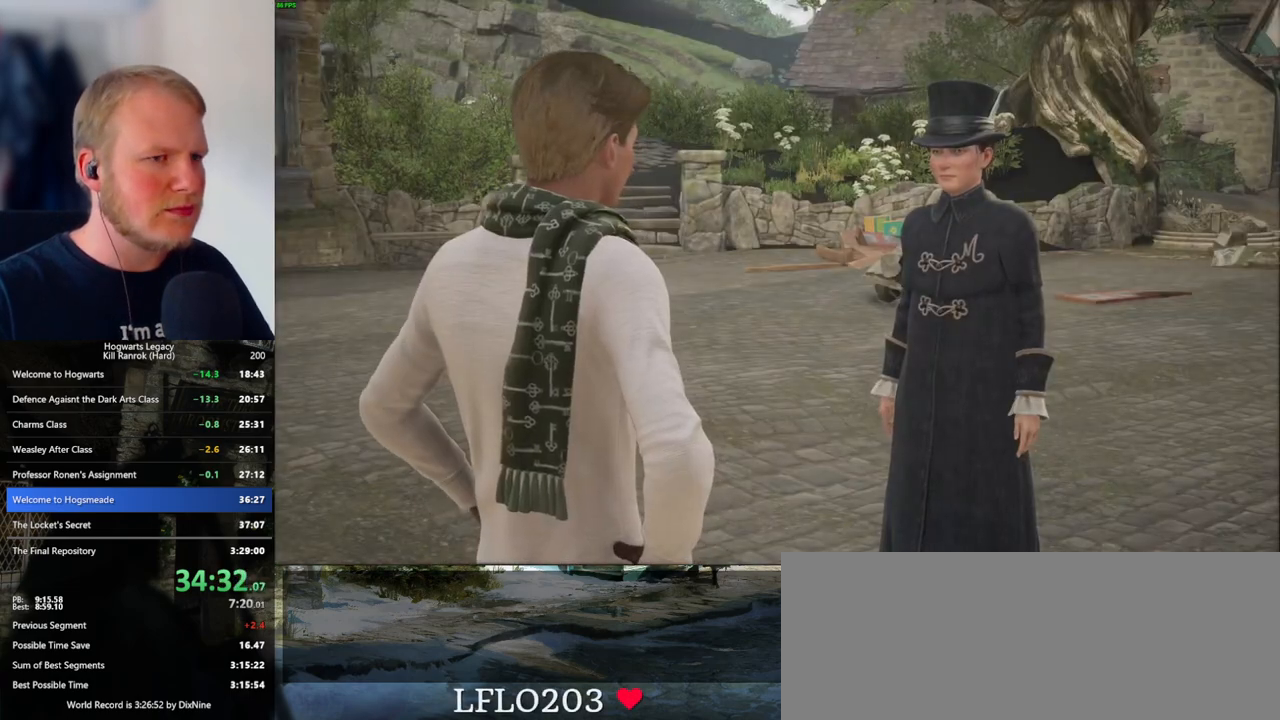
{"keys": [], "mouse": [], "events": [[33, "mouse_wheel", "up"], [33, "q", "up"], [50, "space", "up"], [67, "mouse_wheel", "down"], [117, "mouse_wheel", "up"], [117, "q", "down"], [133, "space", "down"], [217, "q", "up"], [250, "q", "down"], [300, "mouse_wheel", "down"], [317, "mouse_wheel", "up"], [367, "q", "up"], [367, "space", "up"]]}
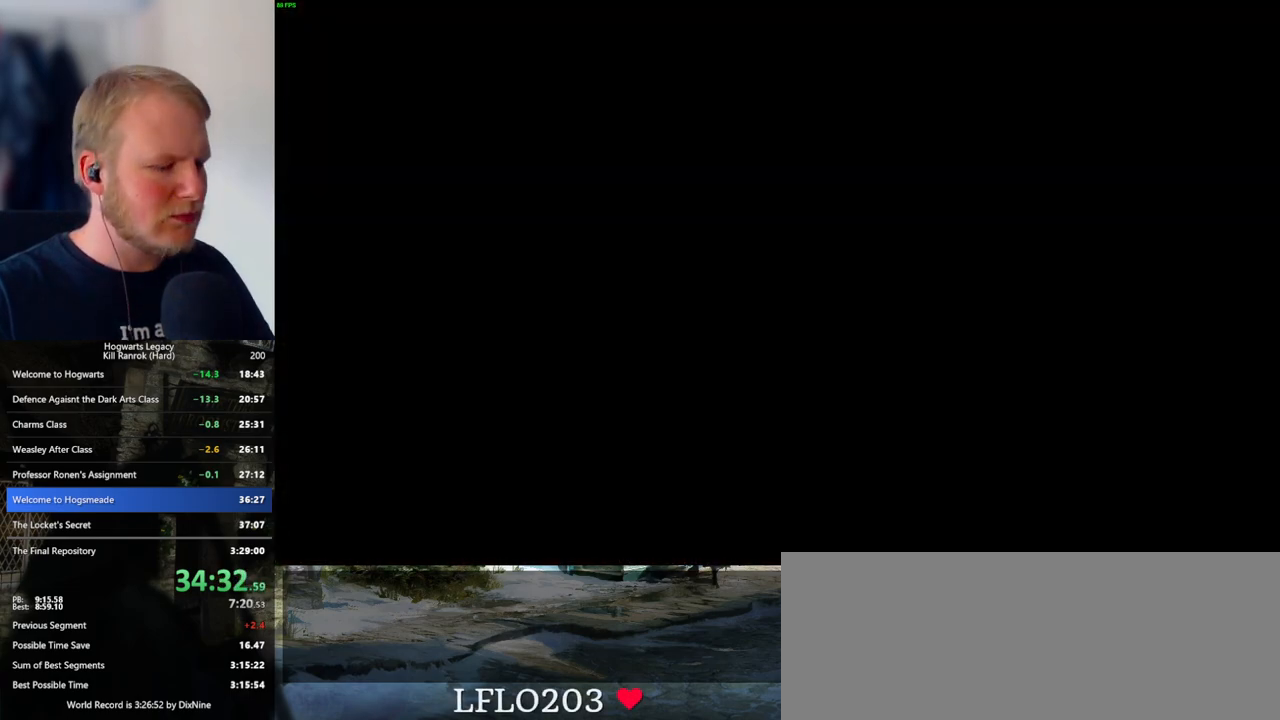
{"keys": ["3"], "mouse": [], "events": [[133, "3", "down"], [200, "3", "up"], [300, "3", "down"], [367, "3", "up"], [467, "3", "down"]]}
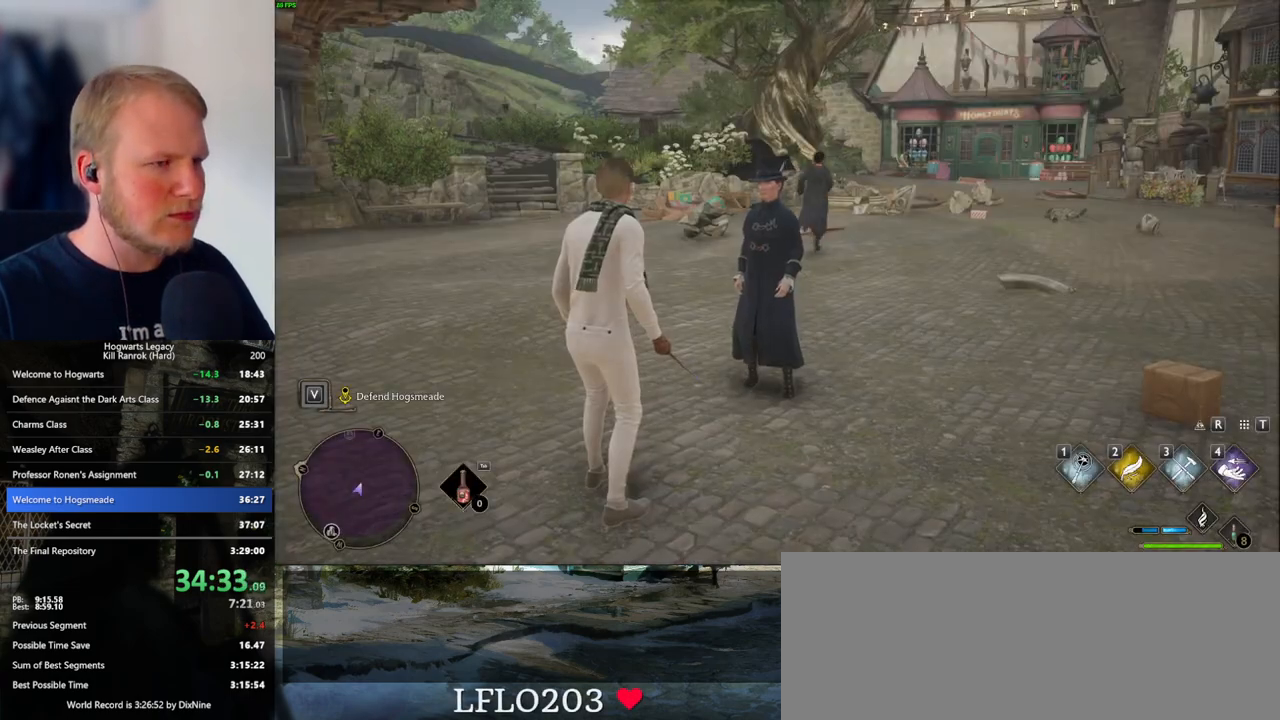
{"keys": [], "mouse": [], "events": [[17, "3", "up"], [100, "3", "down"], [167, "3", "up"], [250, "3", "down"], [300, "3", "up"], [383, "3", "down"], [450, "3", "up"]]}
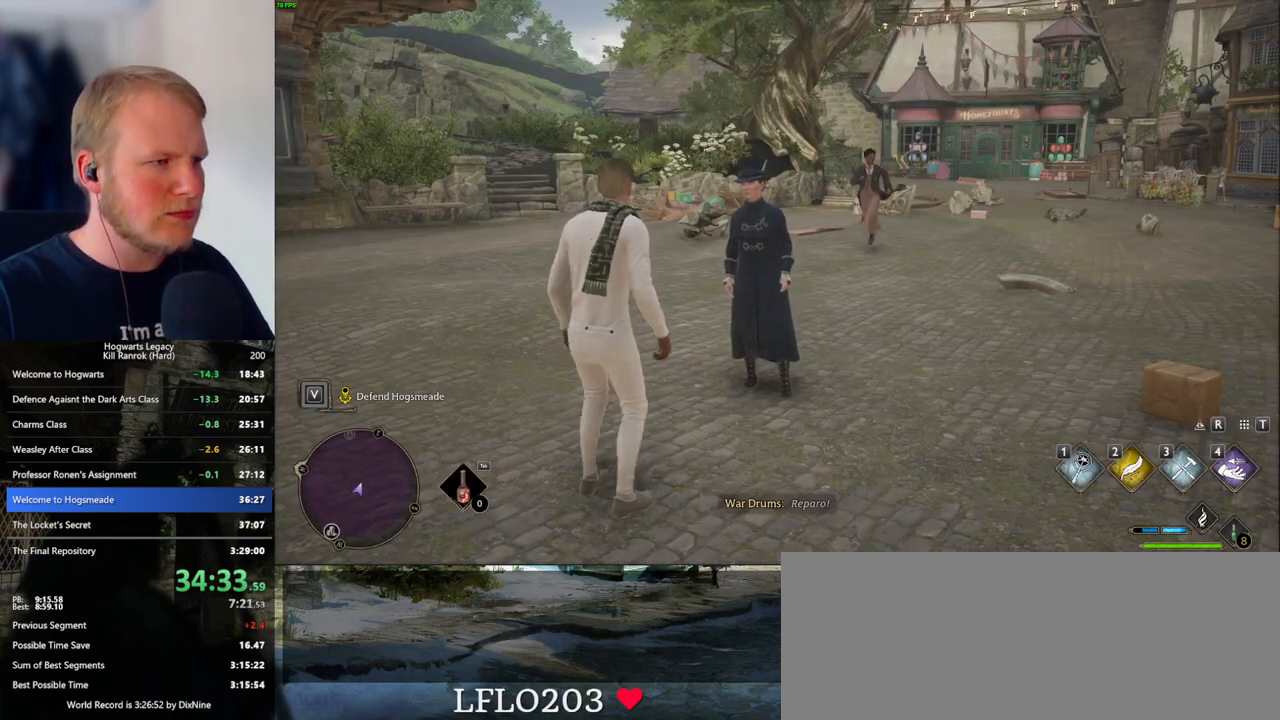
{"keys": ["3"], "mouse": [], "events": [[17, "3", "down"], [83, "3", "up"], [150, "3", "down"], [217, "3", "up"], [283, "3", "down"], [367, "3", "up"], [450, "3", "down"]]}
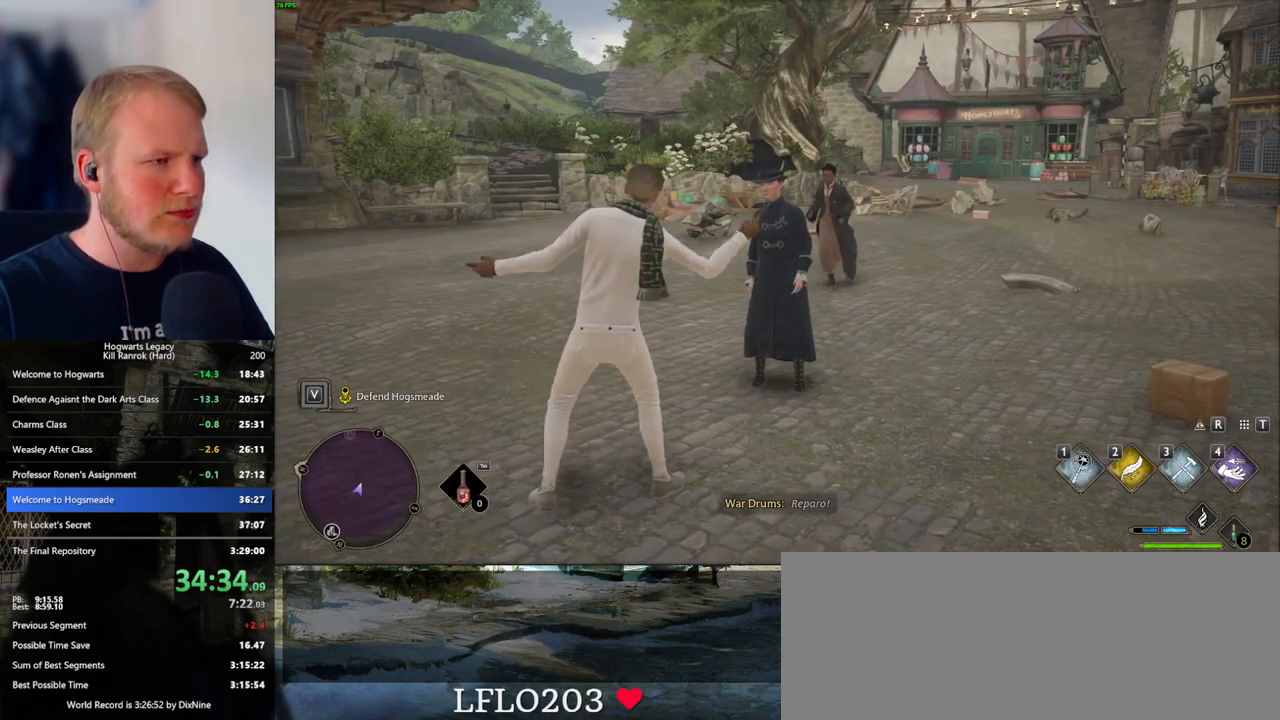
{"keys": [], "mouse": [], "events": [[83, "3", "up"]]}
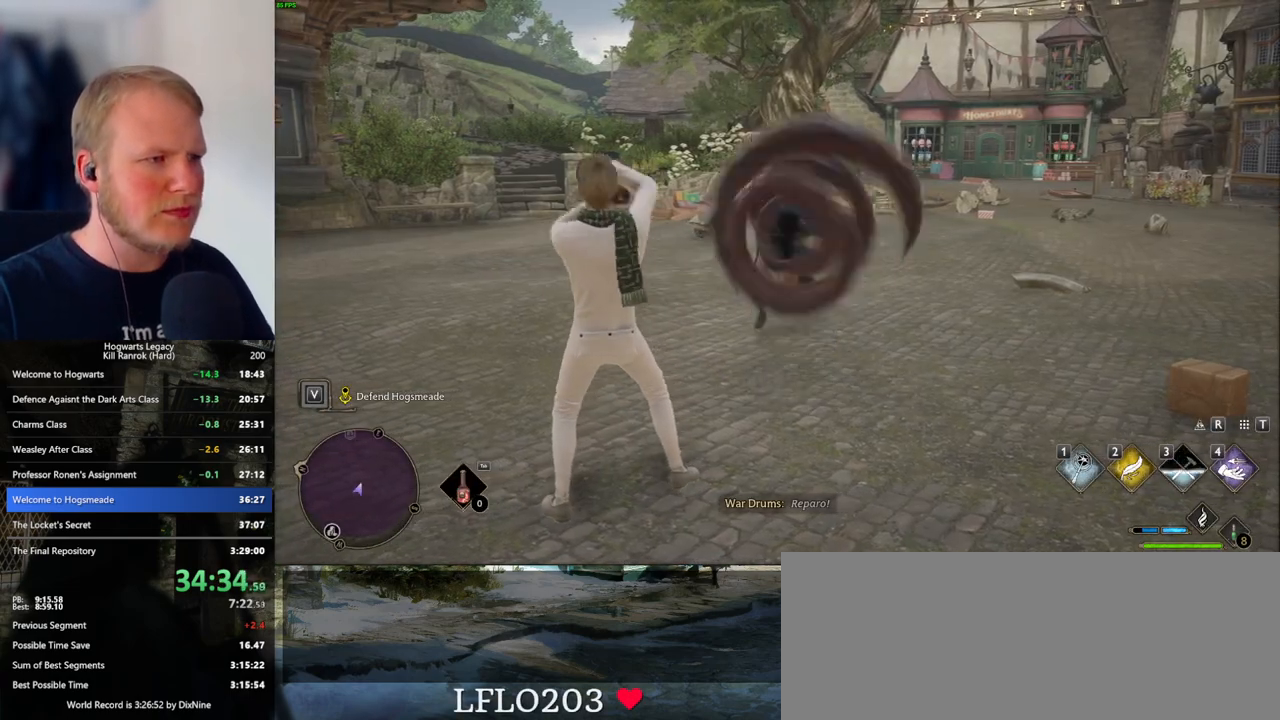
{"keys": [], "mouse": [], "events": []}
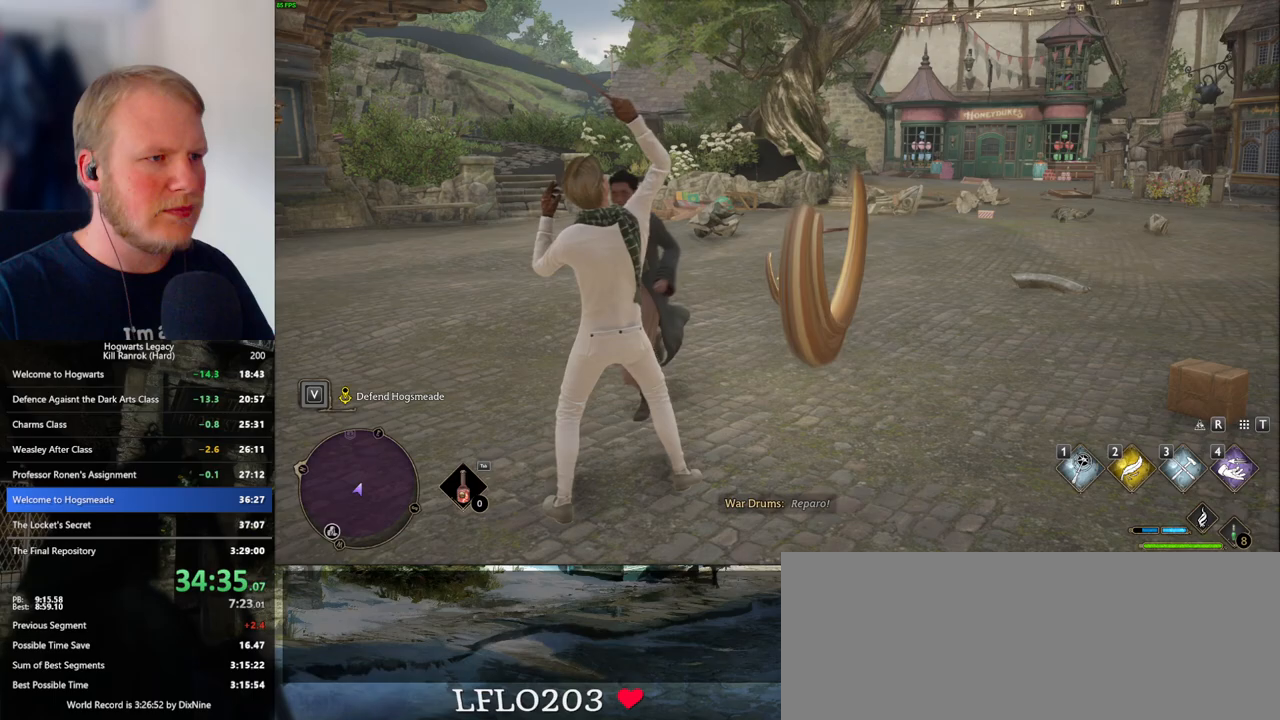
{"keys": [], "mouse": [], "events": []}
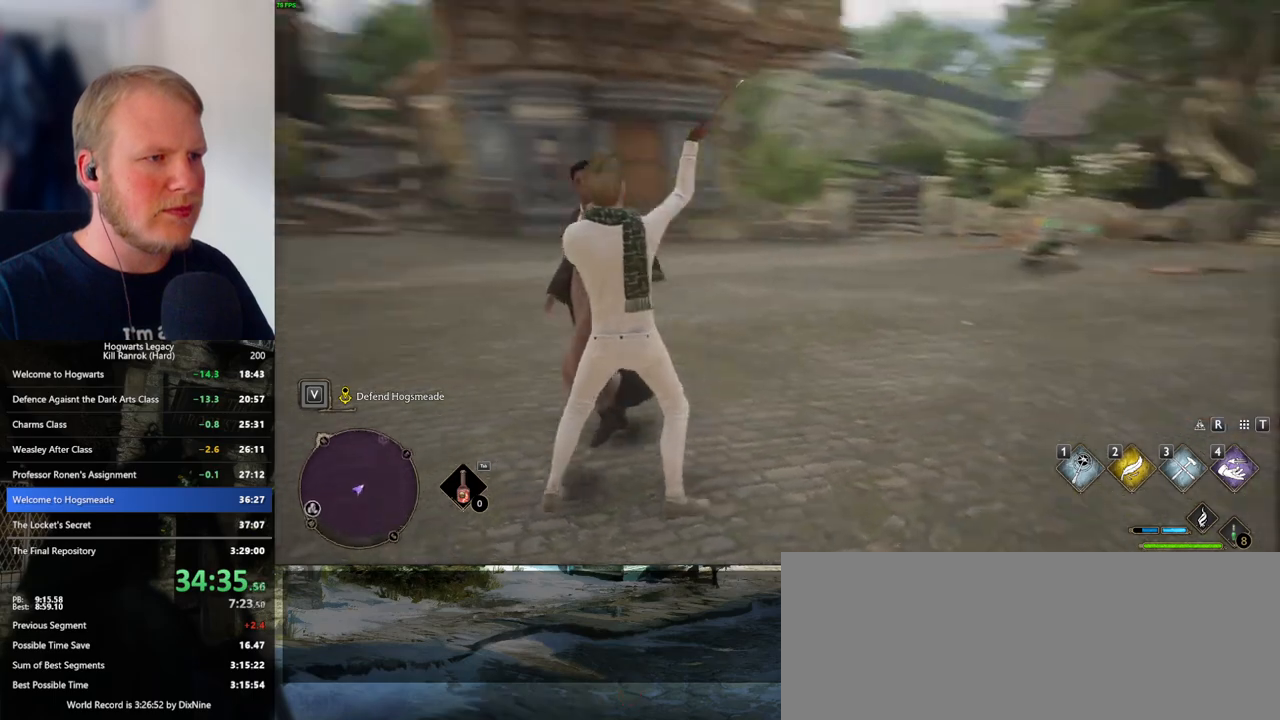
{"keys": [], "mouse": [], "events": []}
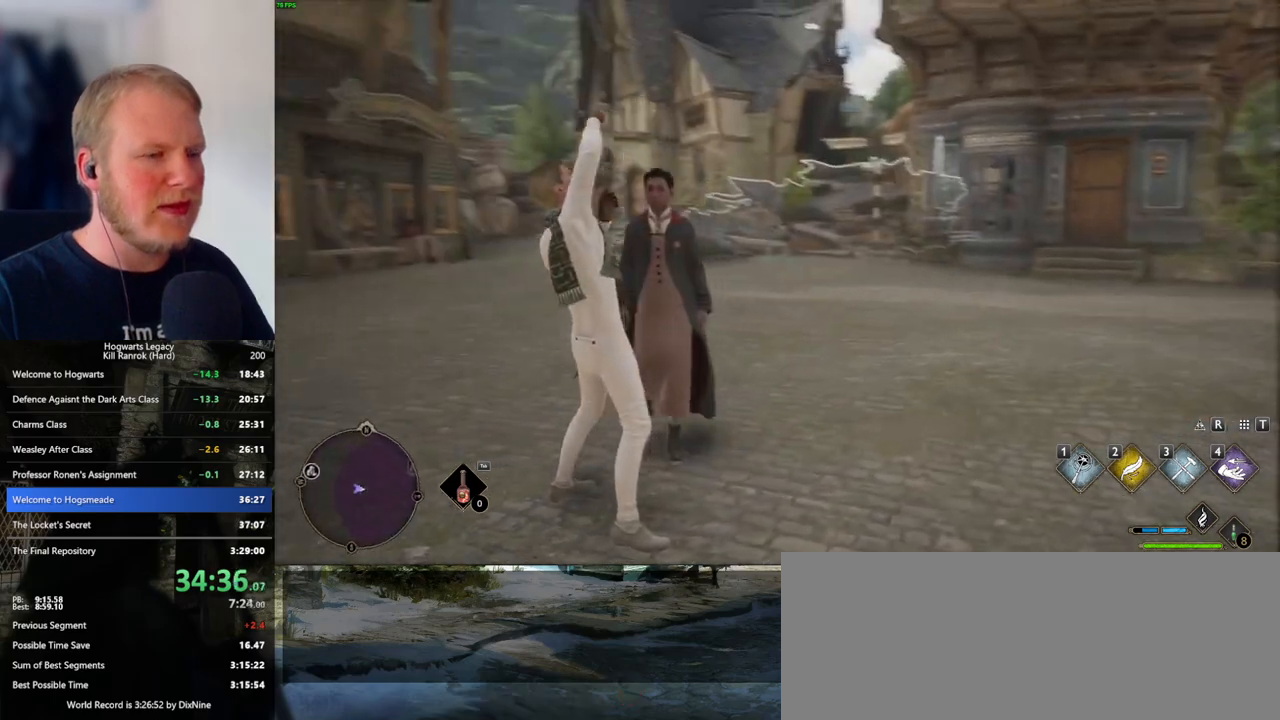
{"keys": [], "mouse": ["right"], "events": [[133, "mouse_right", "down"]]}
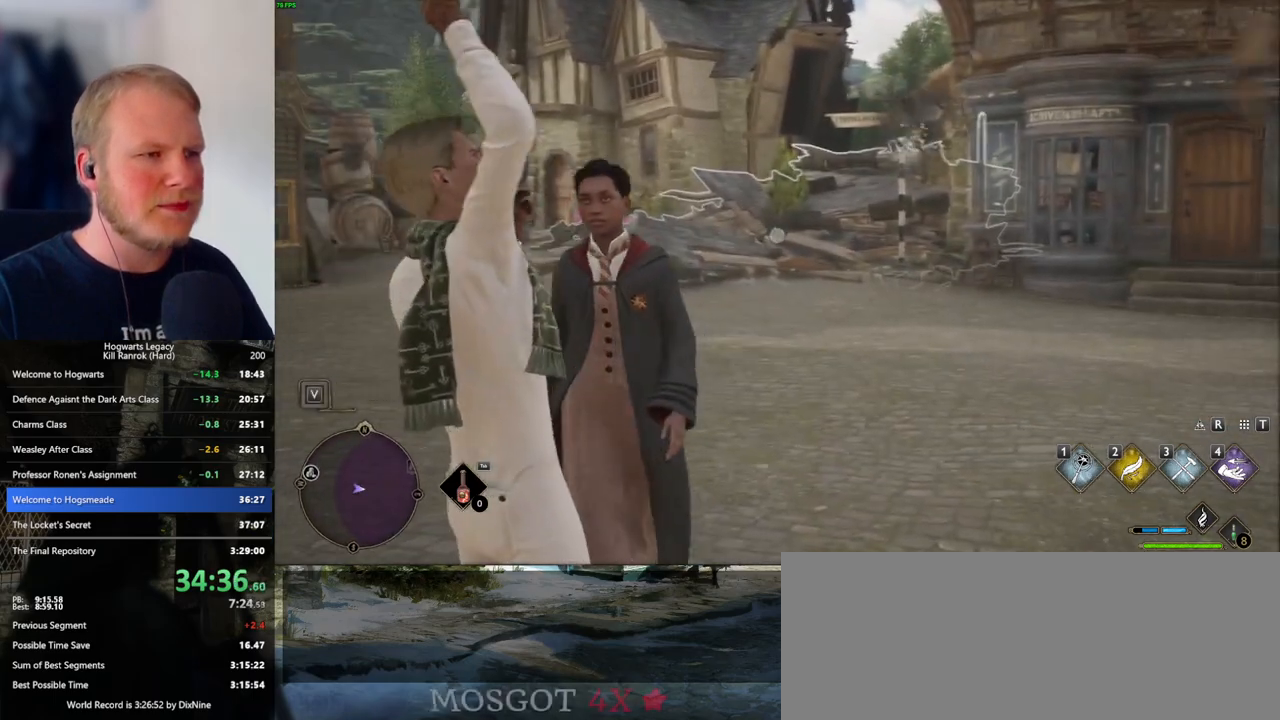
{"keys": [], "mouse": ["right"], "events": []}
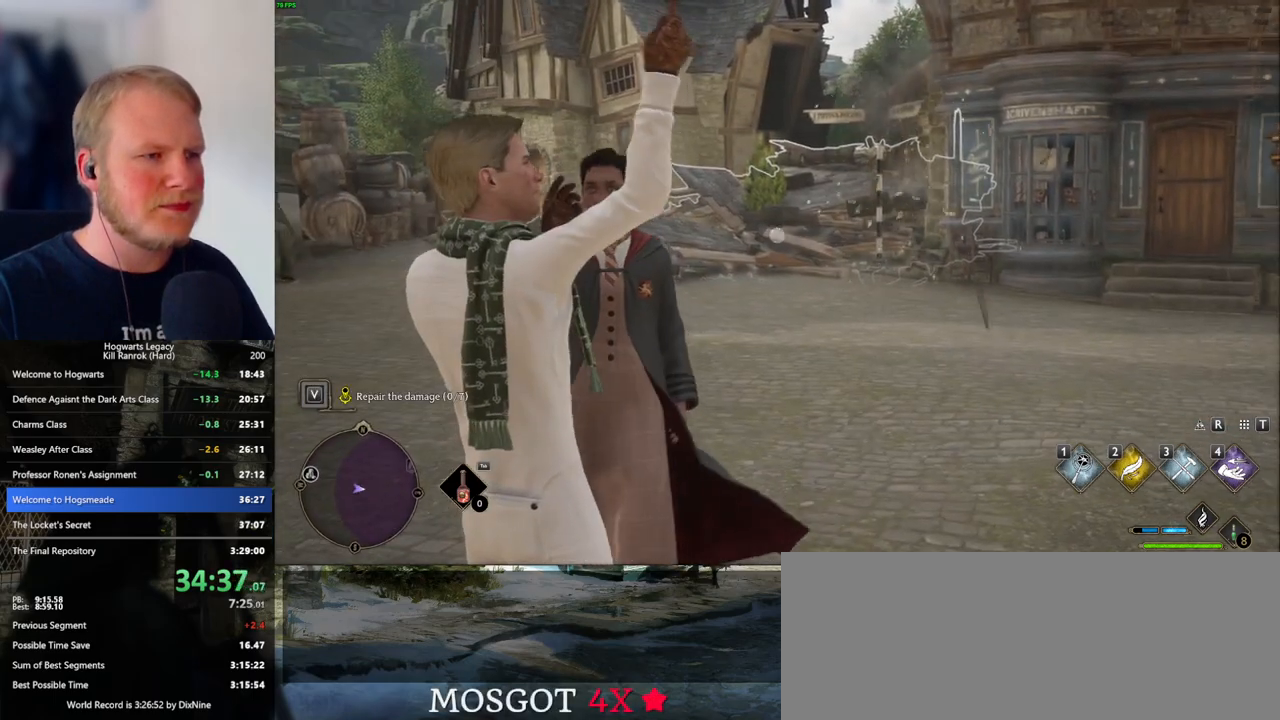
{"keys": [], "mouse": ["right"], "events": []}
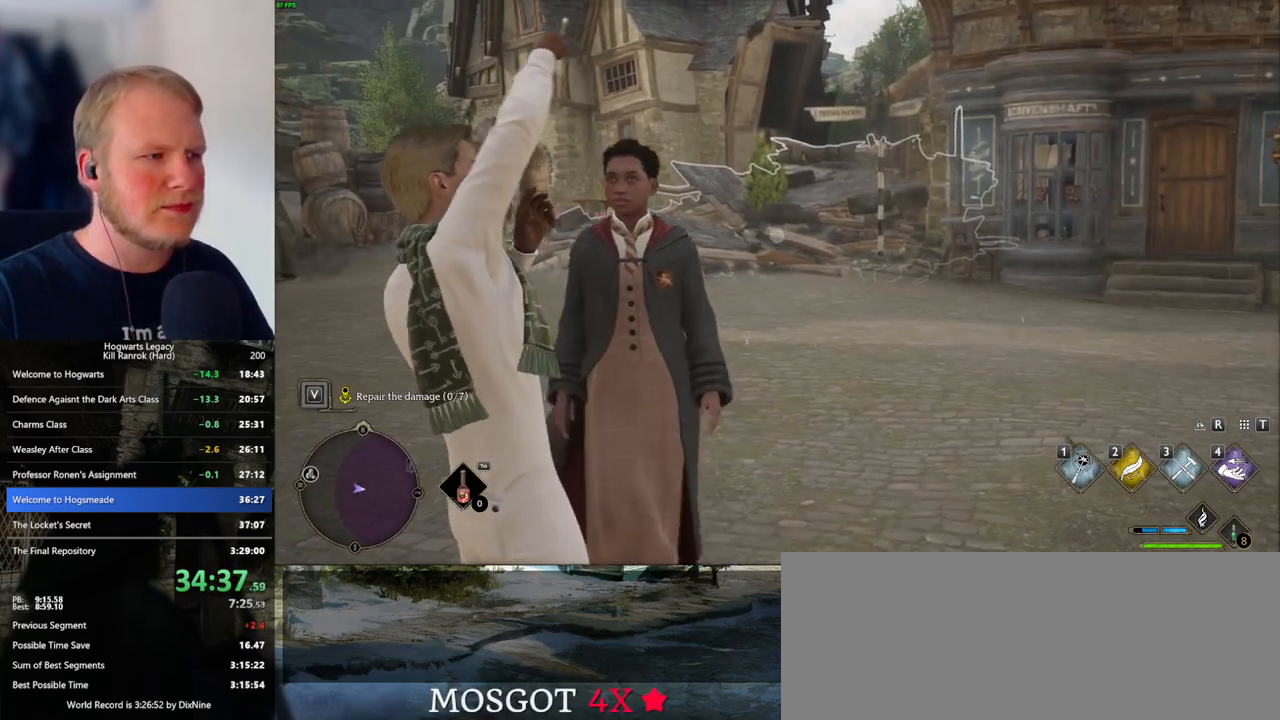
{"keys": [], "mouse": ["right"], "events": []}
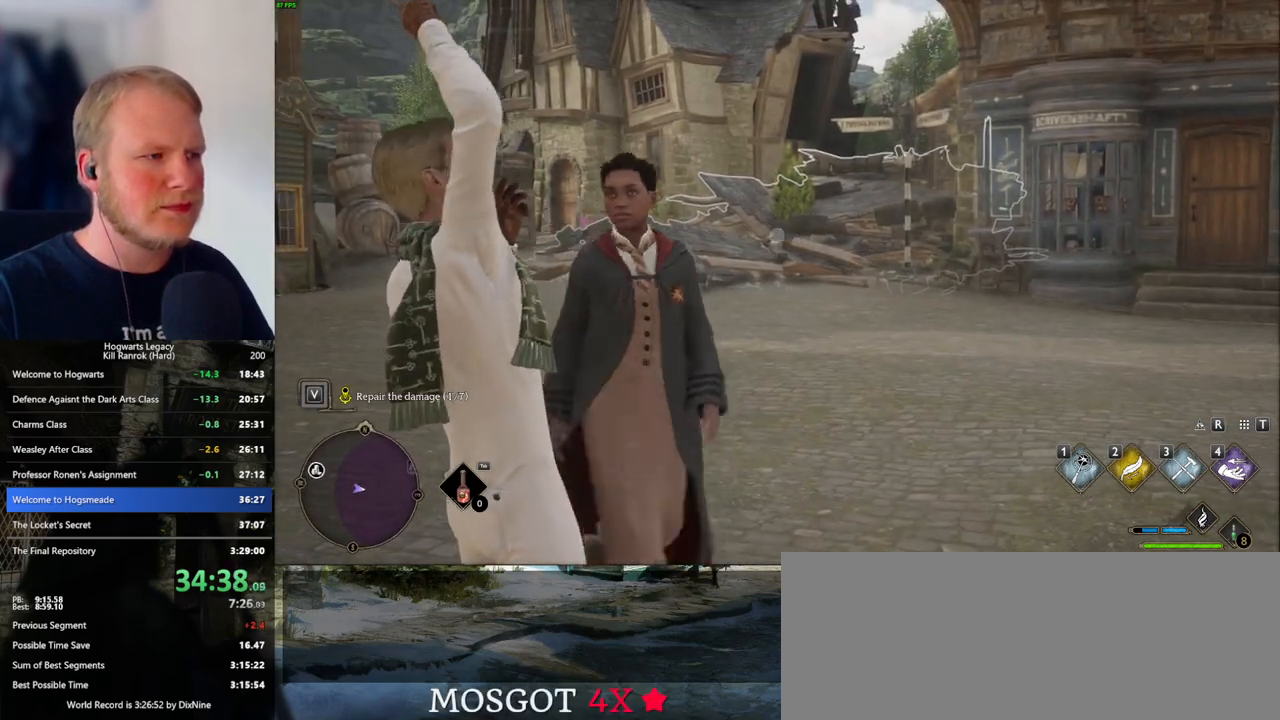
{"keys": ["3"], "mouse": ["right"], "events": [[500, "3", "down"]]}
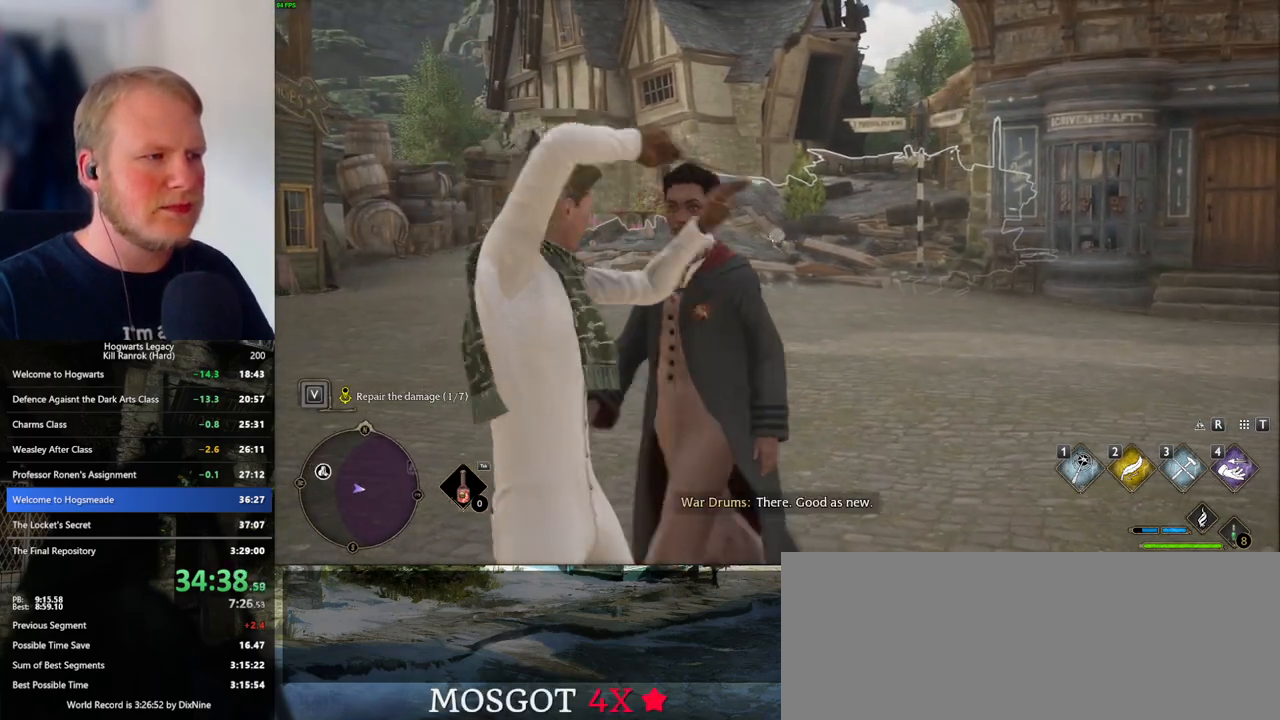
{"keys": [], "mouse": ["right"], "events": [[83, "3", "up"], [217, "3", "down"], [267, "3", "up"], [367, "3", "down"], [433, "3", "up"]]}
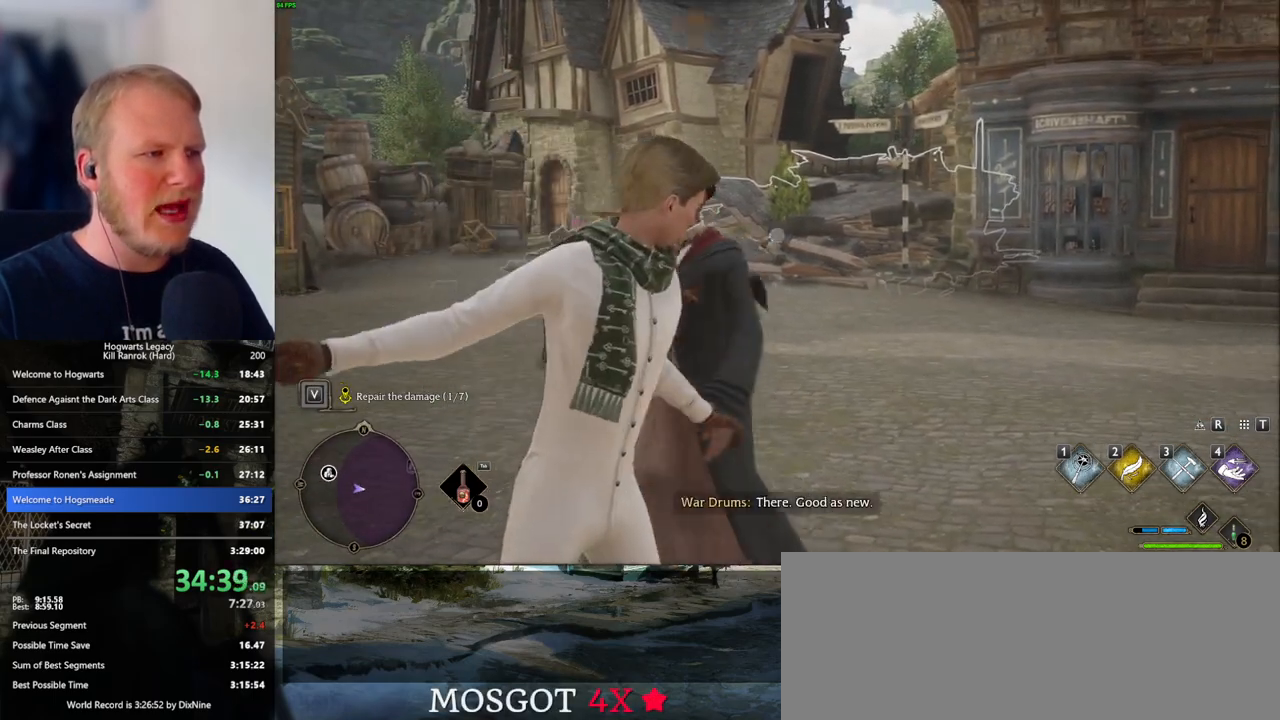
{"keys": ["3"], "mouse": ["right"], "events": [[17, "3", "down"], [83, "3", "up"], [183, "3", "down"], [250, "3", "up"], [350, "3", "down"], [400, "3", "up"], [483, "3", "down"]]}
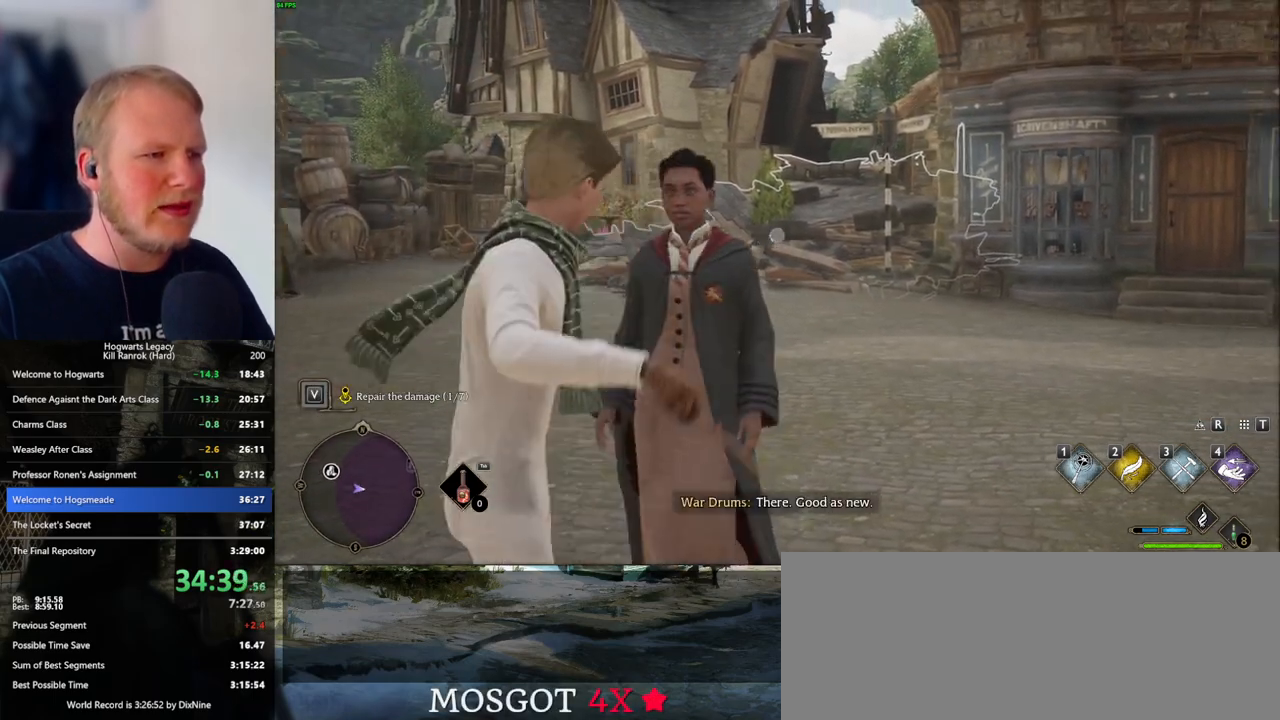
{"keys": [], "mouse": ["right"], "events": [[67, "3", "up"], [133, "3", "down"], [217, "3", "up"], [333, "3", "down"], [450, "3", "up"]]}
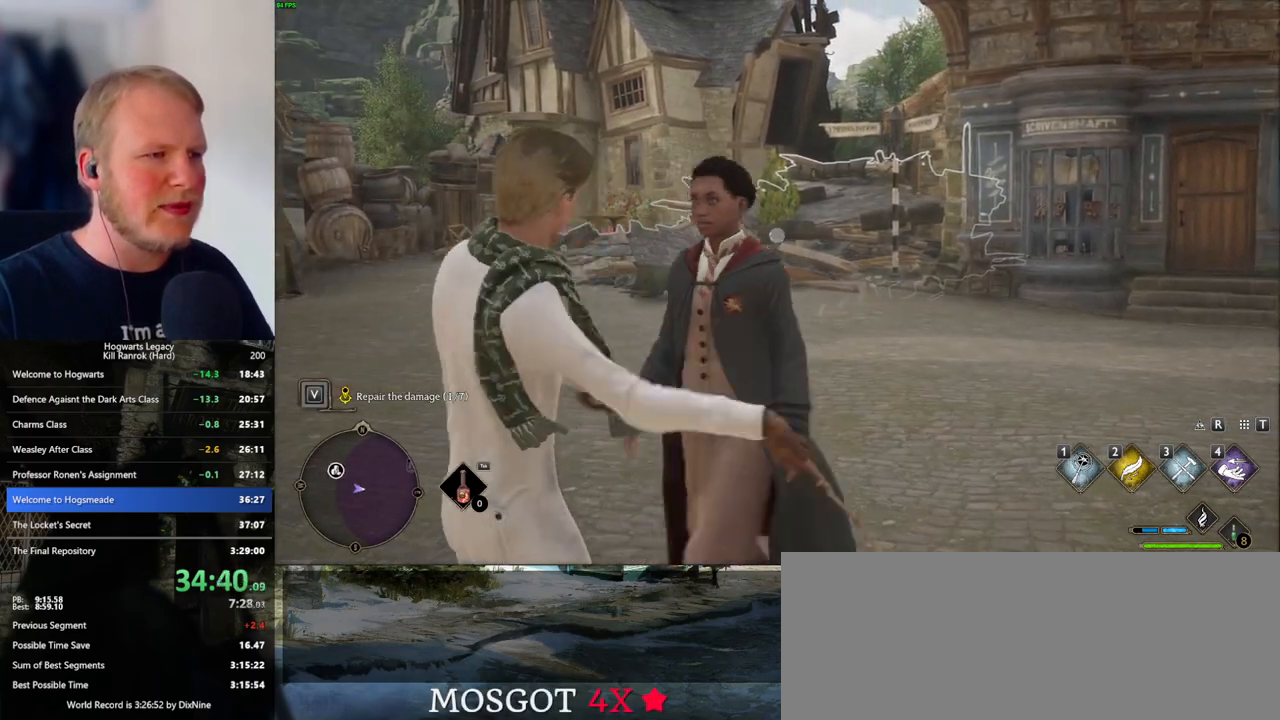
{"keys": [], "mouse": [], "events": [[183, "mouse_right", "up"]]}